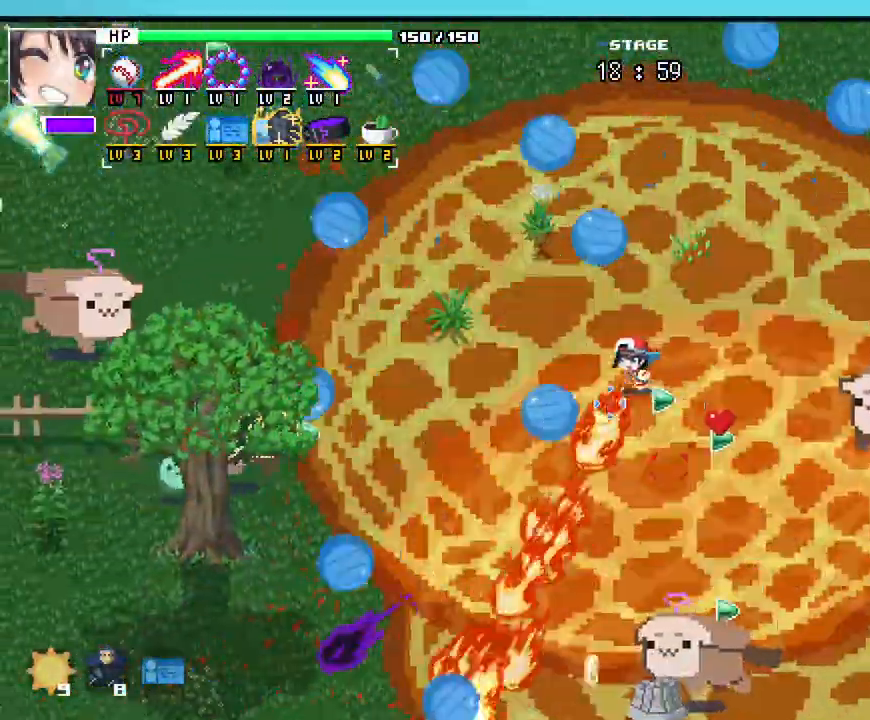
Gameplay with keyboard and mouse; each line is a JSON object with the keys and mouse buttons held at the frame after it. "events" lists presses ("down") and releases ("up") of ".", "/", "0", "1", "2", "3", "4", "5", "6", "7", "8", "9", "a", "alt_l", "alt_r", "b", "backslash", "backspace", "c", "caps_lock", "comma", "ctrl_l", "ctrl_r", "d", "e", "equals", "escape", "f", "f1", "f10", "f11", "f12", "f2", "f3", "f4", "f5", "f6", "f7", "f8", "f9", "g", "h", "i", "j", "k", "l", "lbracket", "m", "minus", "n", "o", "p", "q", "quote", "r", "rbracket", "return", "s", "semicolon", "shift_l", "shift_r", "space", "super_l", "super_r", "t", "tab", "tilde", "u", "v", "w", "x", "y", "z", "mouse_left", "mouse_wheel", "mouse_mb4" and "mouse_mb5" between this image and that frame as [ms after this image, input, new state], when the widget could be followed in between; "mouse_right" appears only as held states. "mouse_left", "mouse_wheel", "mouse_right", "mouse_mb4", "mouse_mb5" = the "left", "wheel", "right", "mb4", "mb5" buttons of the "mouse" list. No other keys are recorded. "wheel" means that the mouse wheel is clicked or scrolled. Not read: mouse_move.
{"keys": ["a", "s"], "mouse": [], "events": [[217, "s", "down"]]}
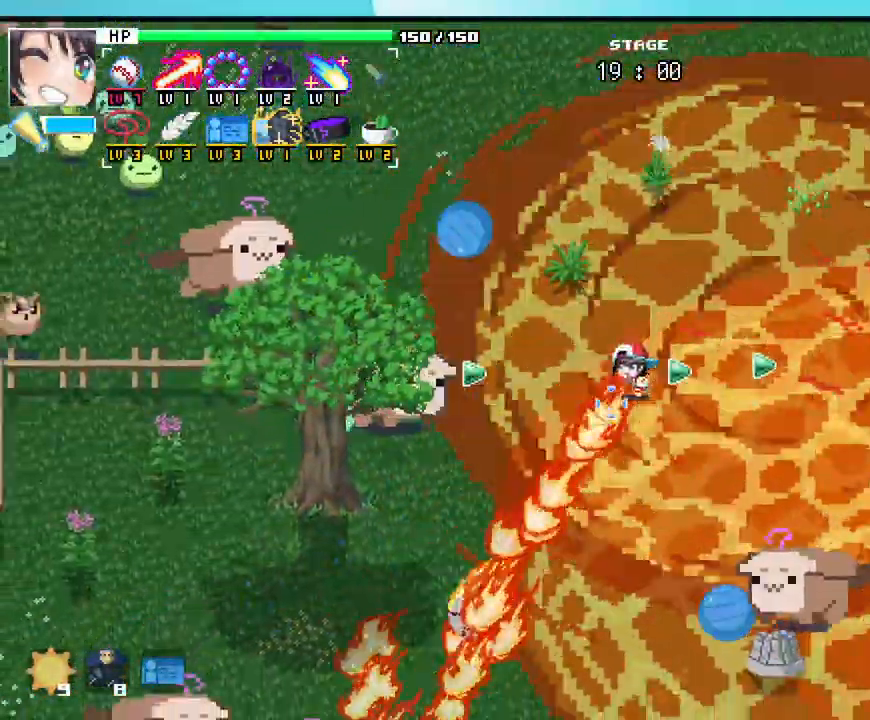
{"keys": ["a", "s"], "mouse": []}
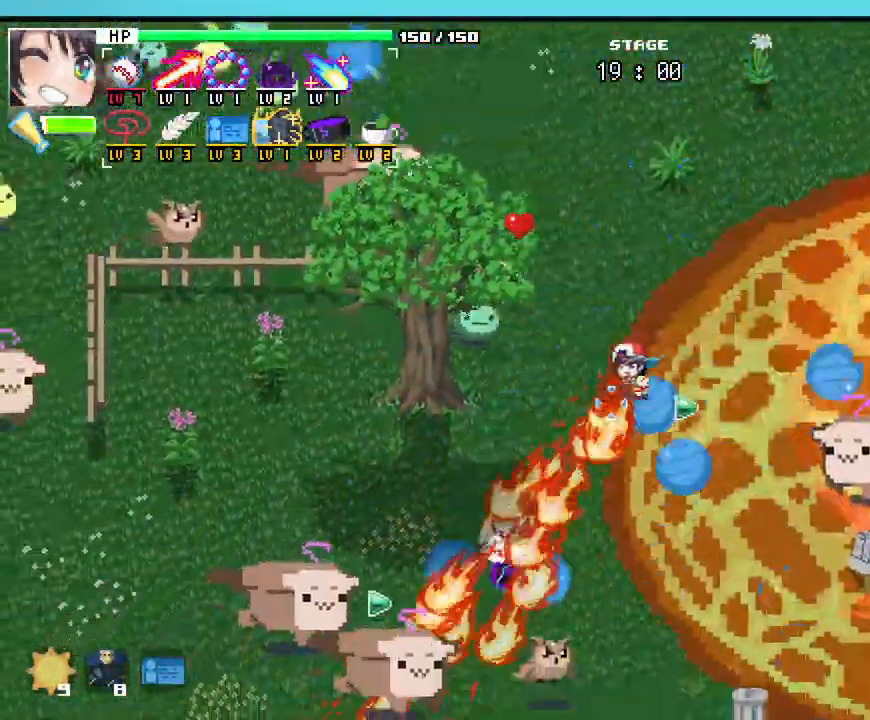
{"keys": ["s"], "mouse": [], "events": [[183, "a", "up"]]}
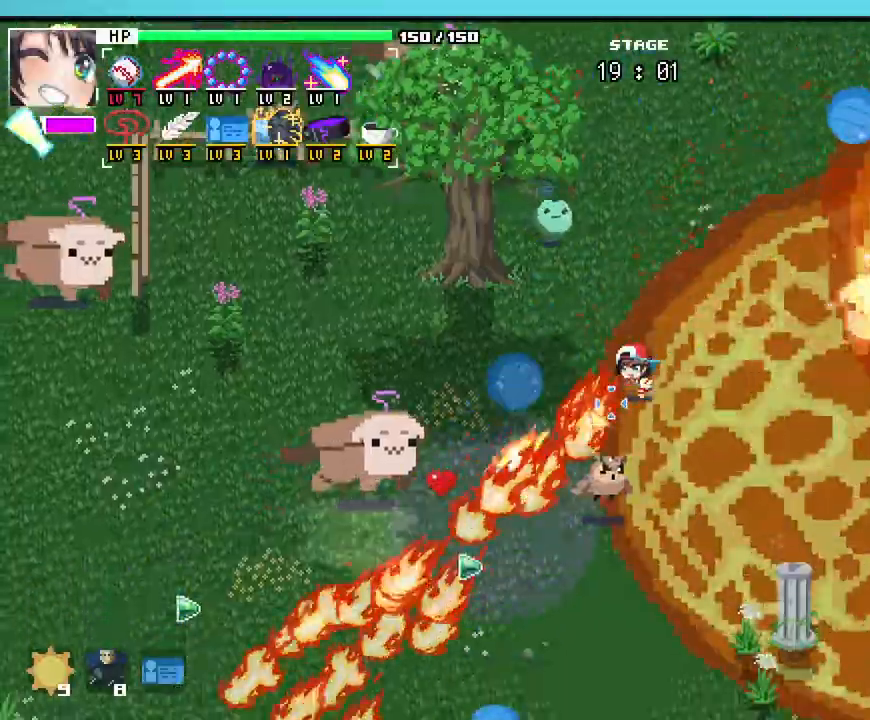
{"keys": ["d"], "mouse": [], "events": [[133, "d", "down"], [167, "s", "up"]]}
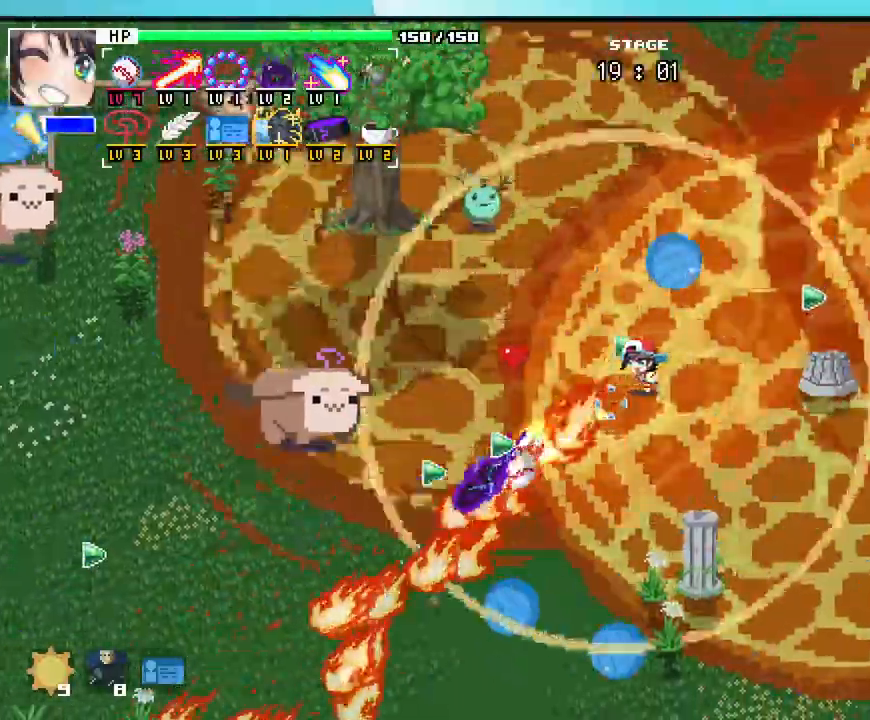
{"keys": ["a", "w"], "mouse": ["mb5"], "events": [[67, "s", "down"], [117, "d", "up"], [133, "a", "down"], [300, "s", "up"], [467, "mouse_mb5", "down"], [500, "w", "down"]]}
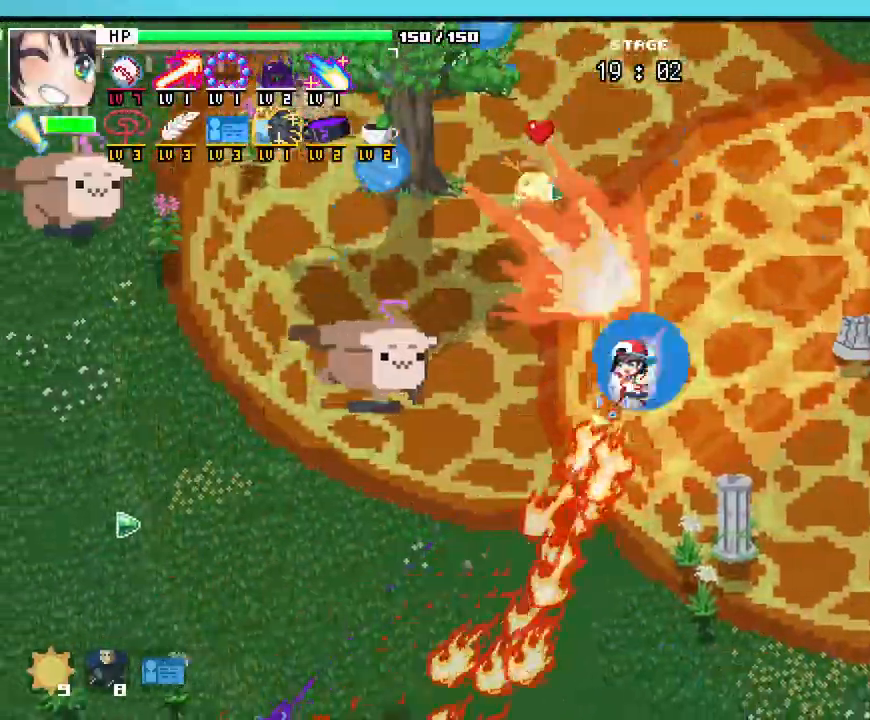
{"keys": ["a"], "mouse": []}
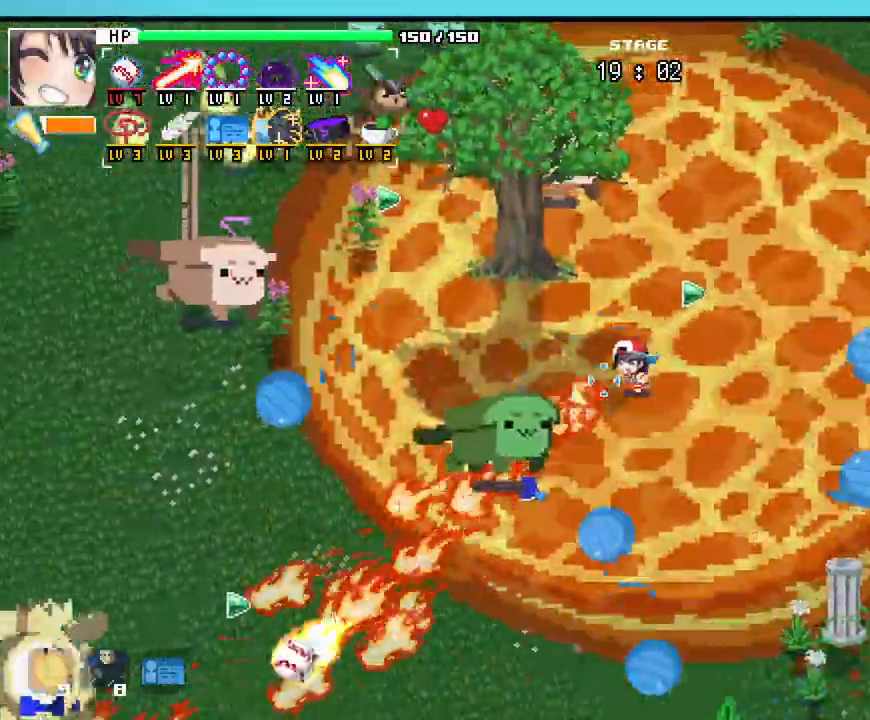
{"keys": ["d", "s"], "mouse": [], "events": [[83, "s", "down"], [333, "a", "up"], [417, "d", "down"]]}
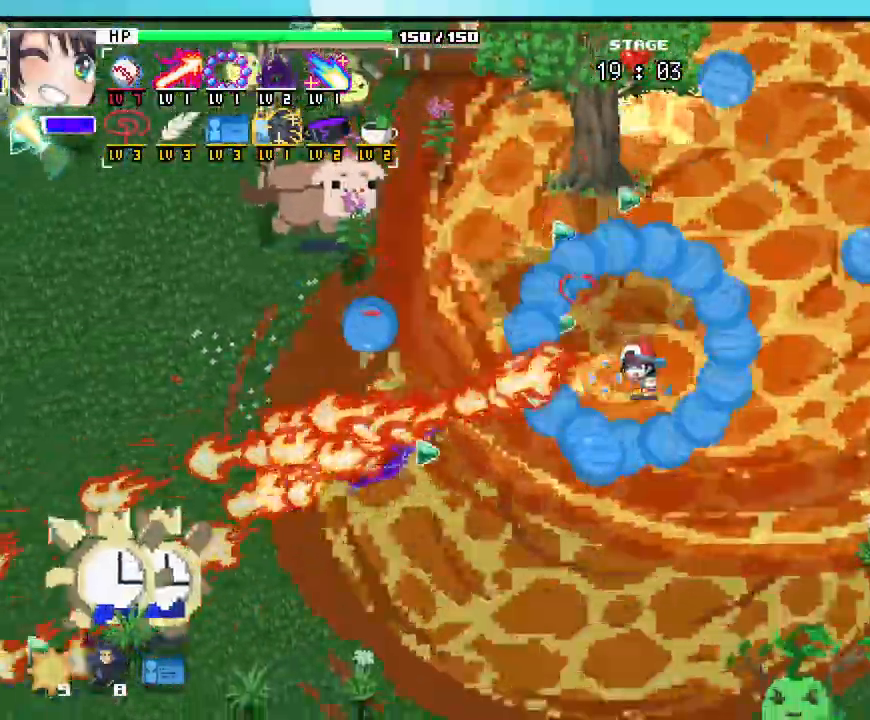
{"keys": ["a", "w"], "mouse": [], "events": [[83, "d", "up"], [100, "a", "down"], [217, "s", "up"], [367, "w", "down"]]}
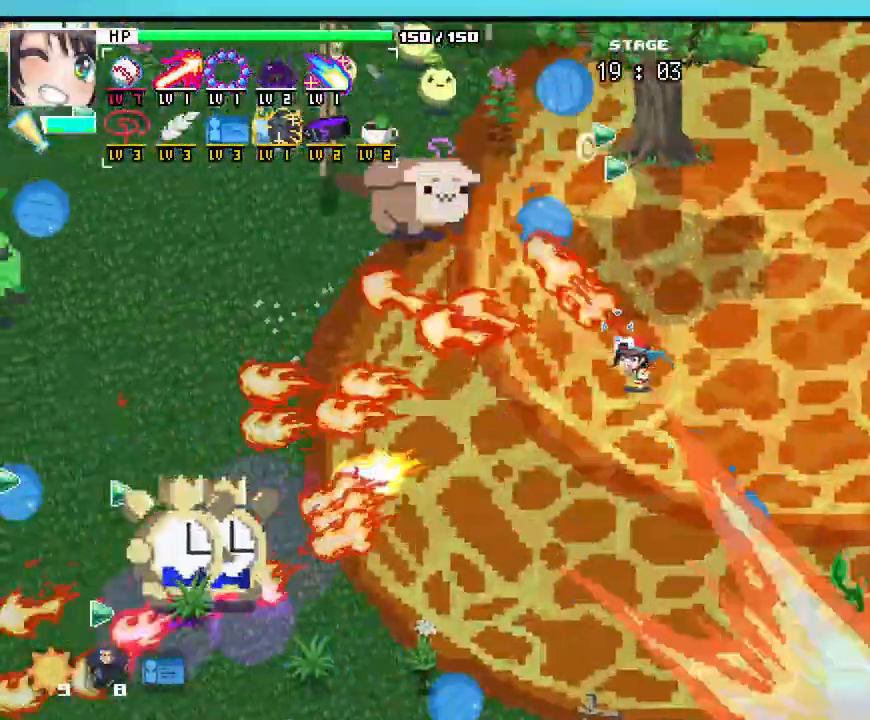
{"keys": ["a", "w"], "mouse": [], "events": []}